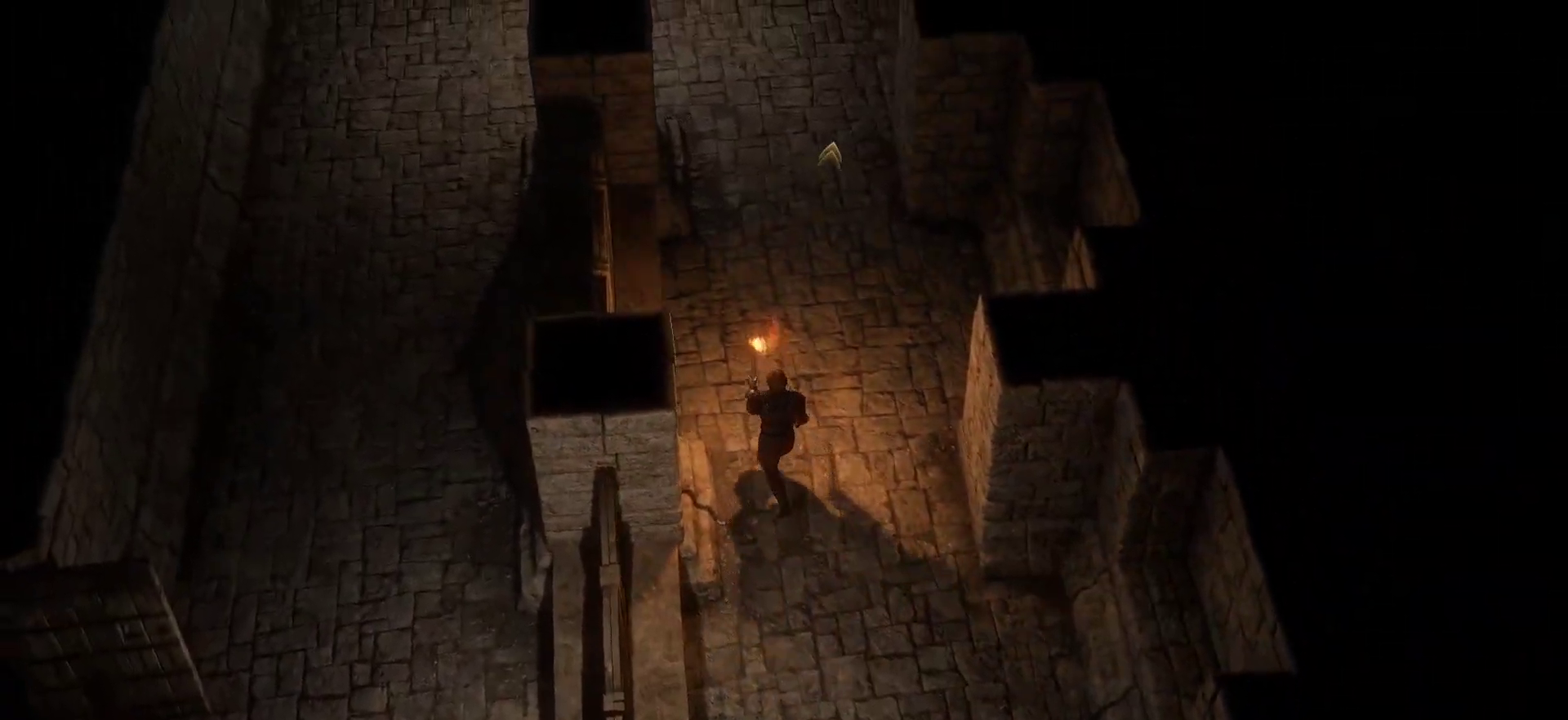
Gameplay with keyboard and mouse; each line is a JSON object with the keys and mouse buttons held at the frame after it. "events" lists presses ("down") and releases ("up") of "1", "2", "3", "4", "5", "a", "c", "d", "r", "s", "shift", "space", "tab", "w", "mouse_left", "mouse_wheel" and "mouse_right" between this image and that frame as [ms after this image, input, new state], when the widget could be followed in between. "mouse_left", "mouse_wheel", "mouse_right" = the "left", "wheel", "right" buttons of the "mouse" list. No other keys are recorded. "wheel" means that the mouse wheel is clicked or scrolled. Not read: mouse_move.
{"keys": [], "mouse": ["right"], "events": []}
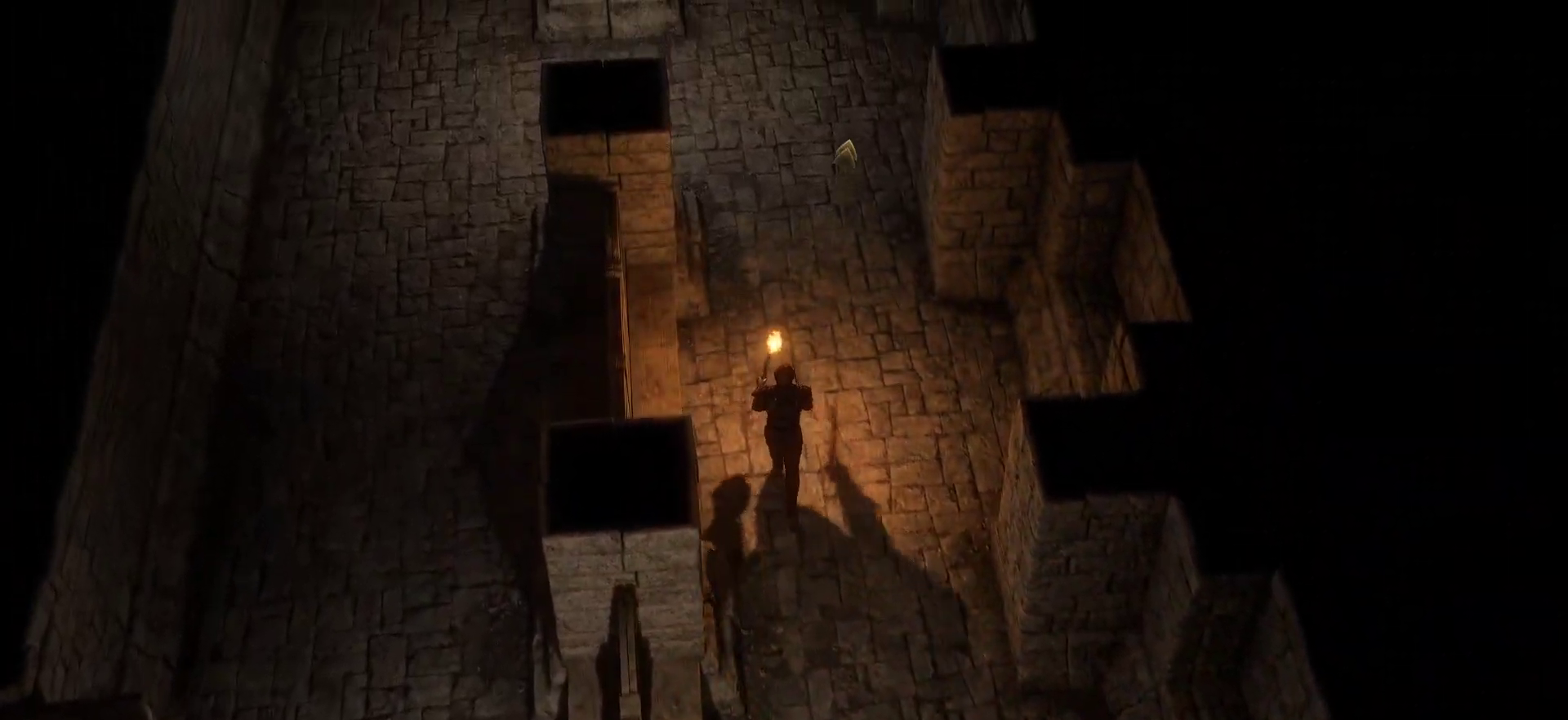
{"keys": [], "mouse": ["right"], "events": []}
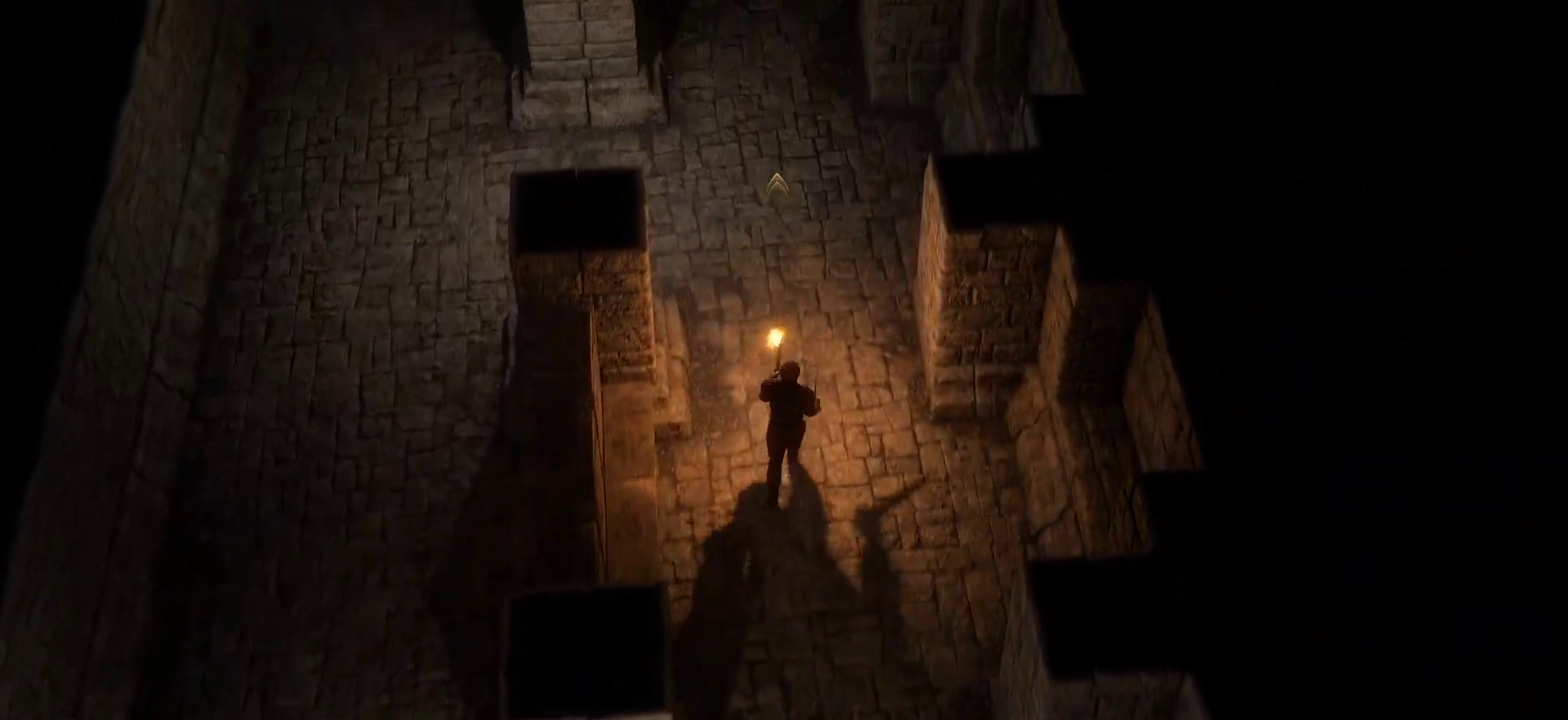
{"keys": [], "mouse": ["right"], "events": []}
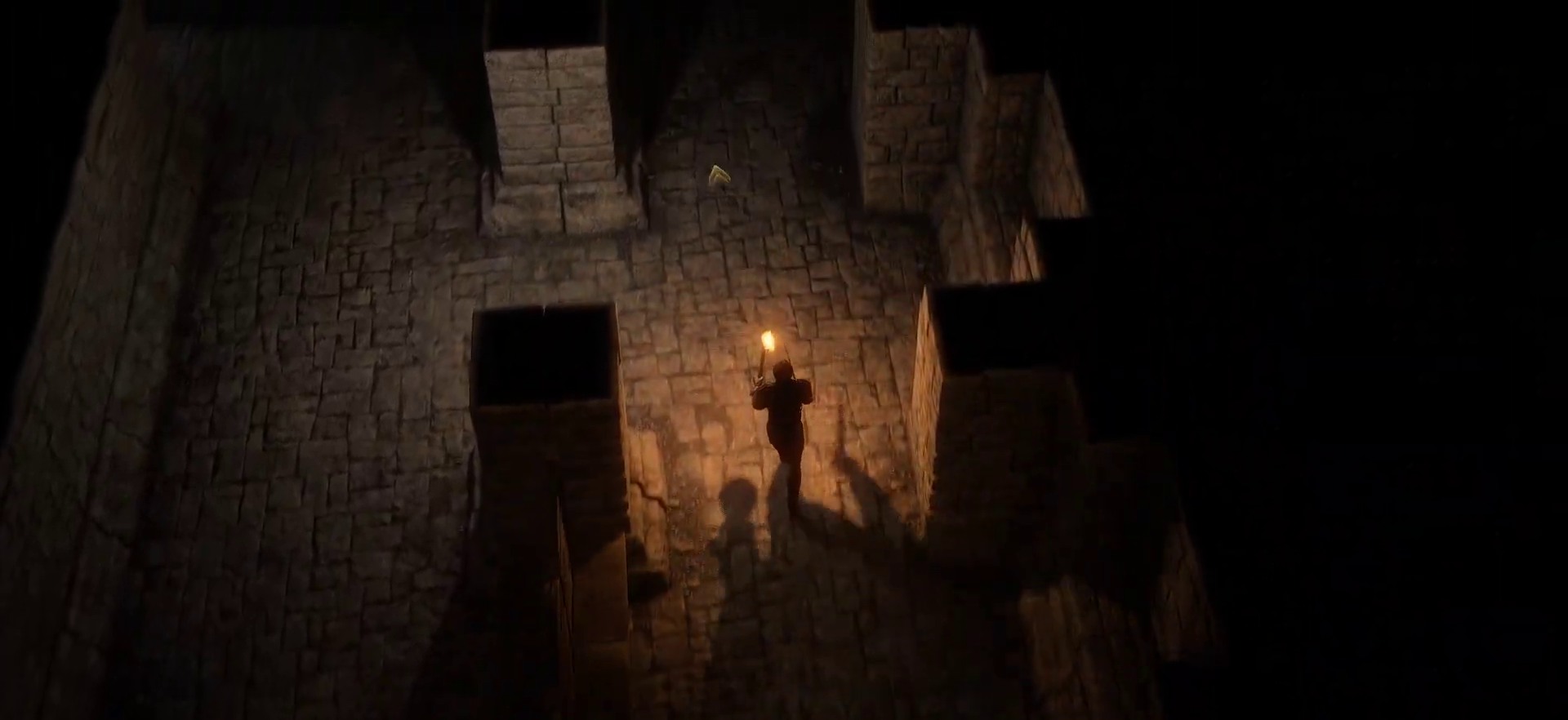
{"keys": [], "mouse": ["right"], "events": []}
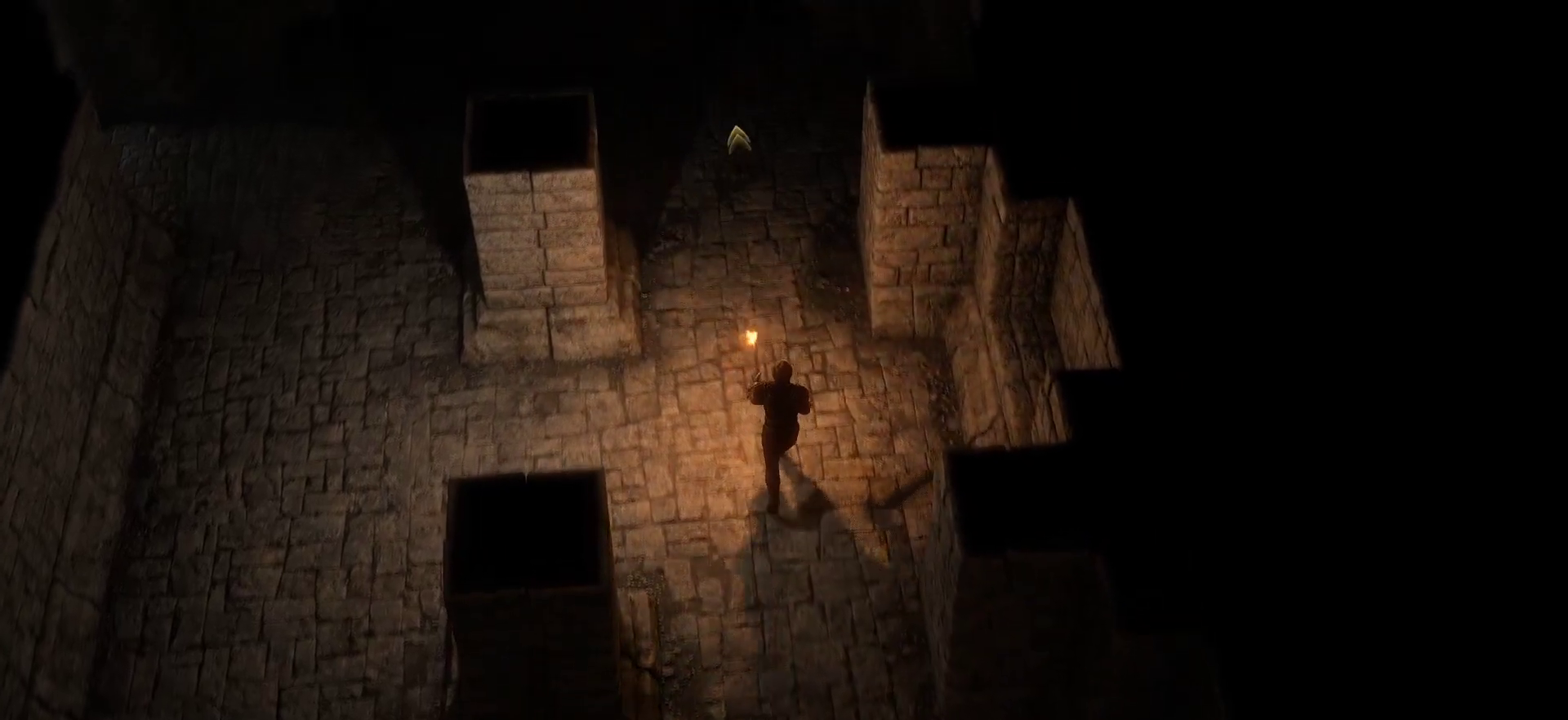
{"keys": [], "mouse": ["right"], "events": []}
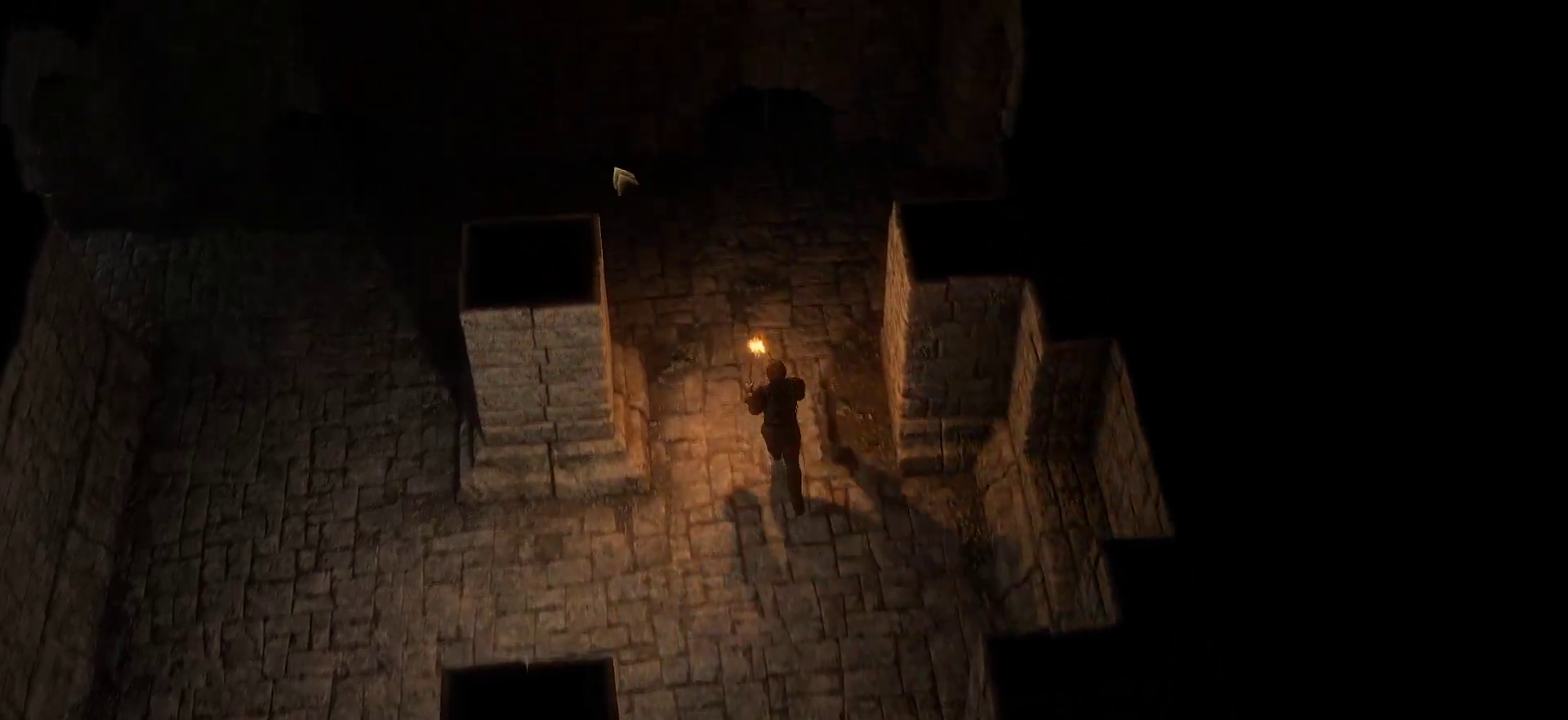
{"keys": [], "mouse": ["right"]}
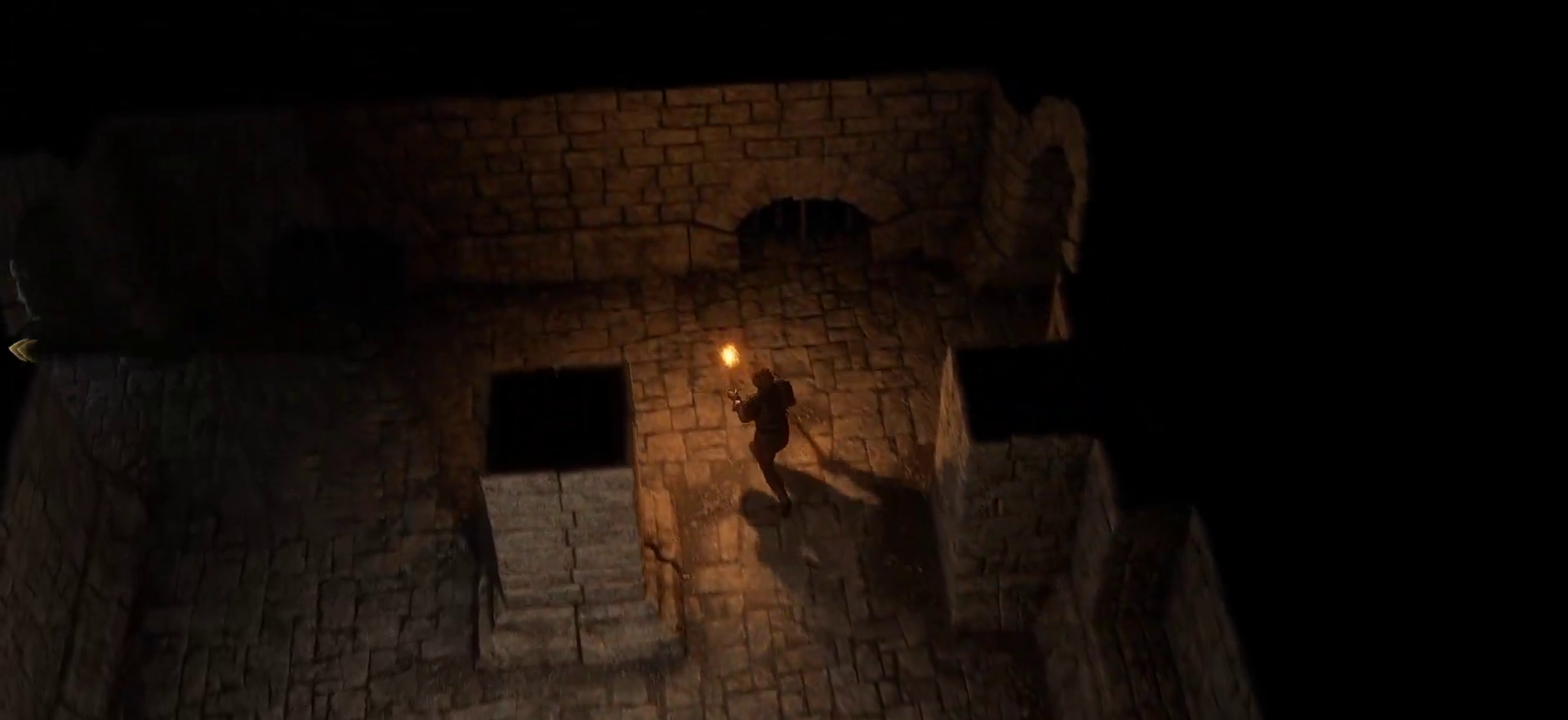
{"keys": ["space"], "mouse": ["right"], "events": [[400, "space", "down"]]}
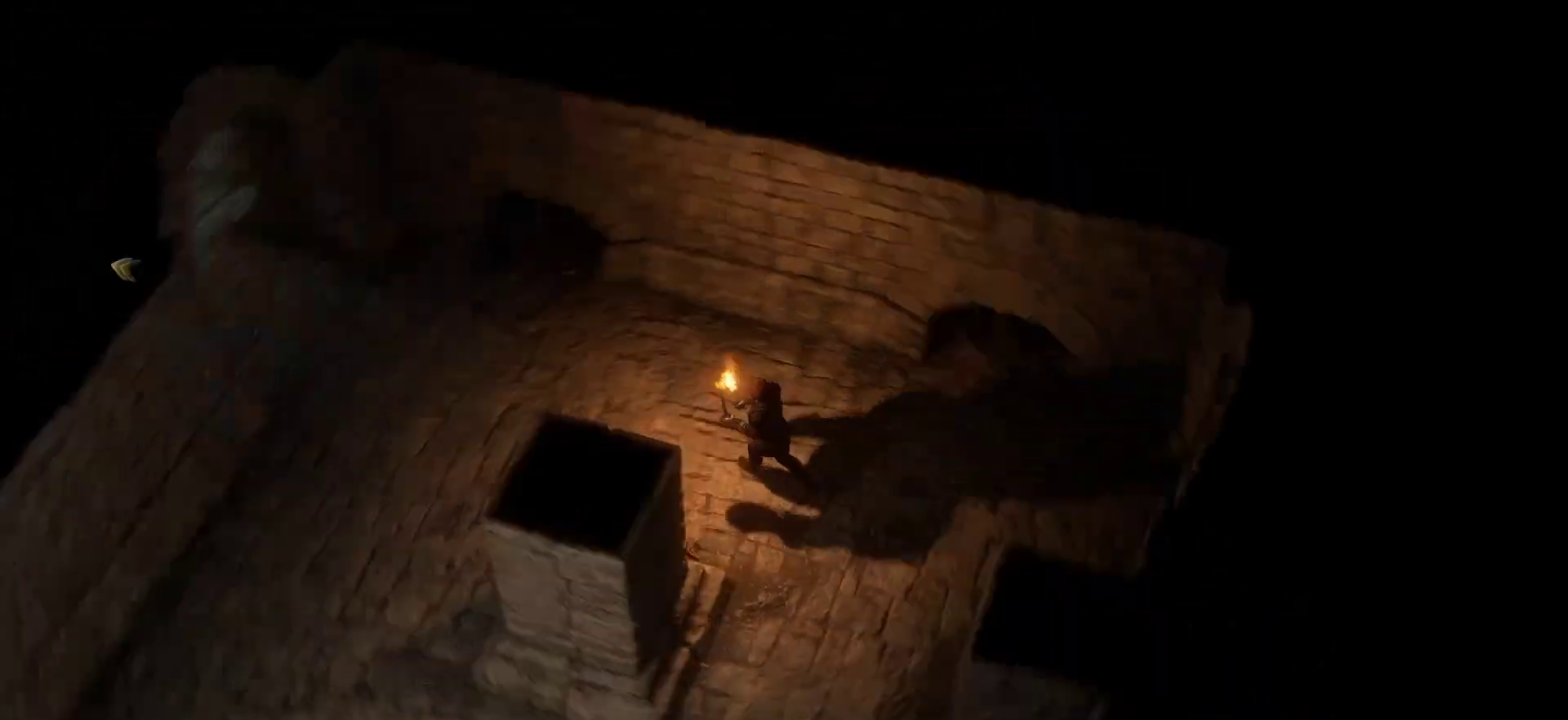
{"keys": [], "mouse": ["right"], "events": [[133, "space", "up"]]}
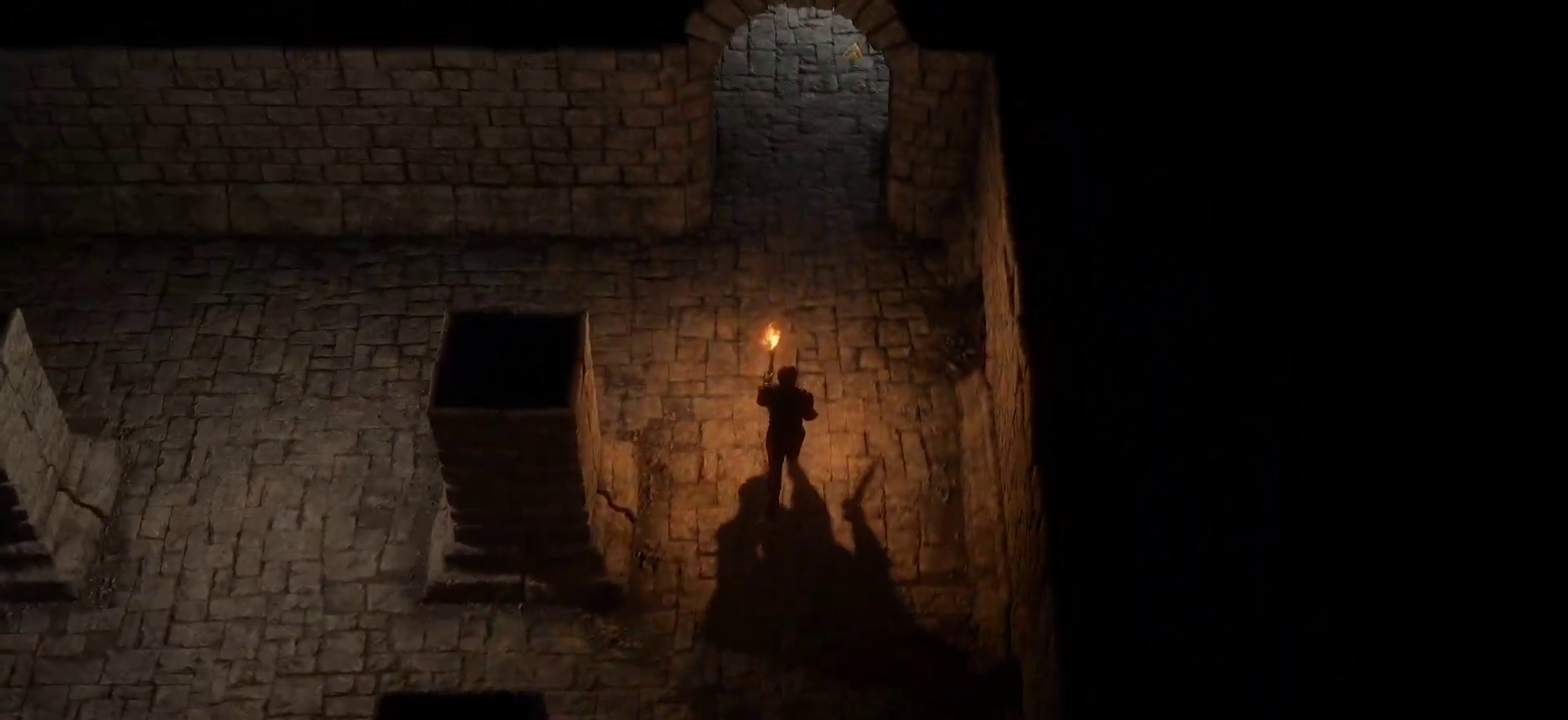
{"keys": [], "mouse": ["right"], "events": []}
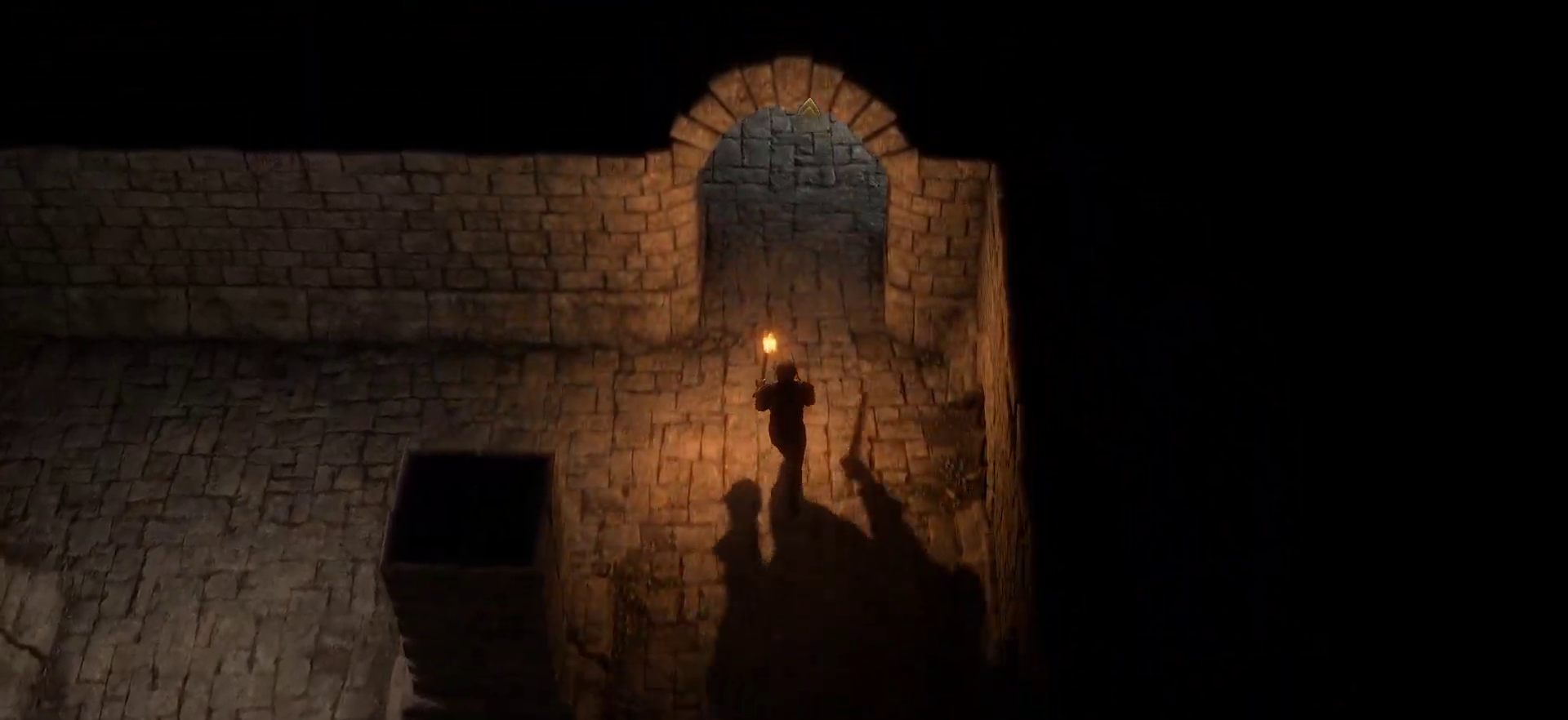
{"keys": [], "mouse": ["right"]}
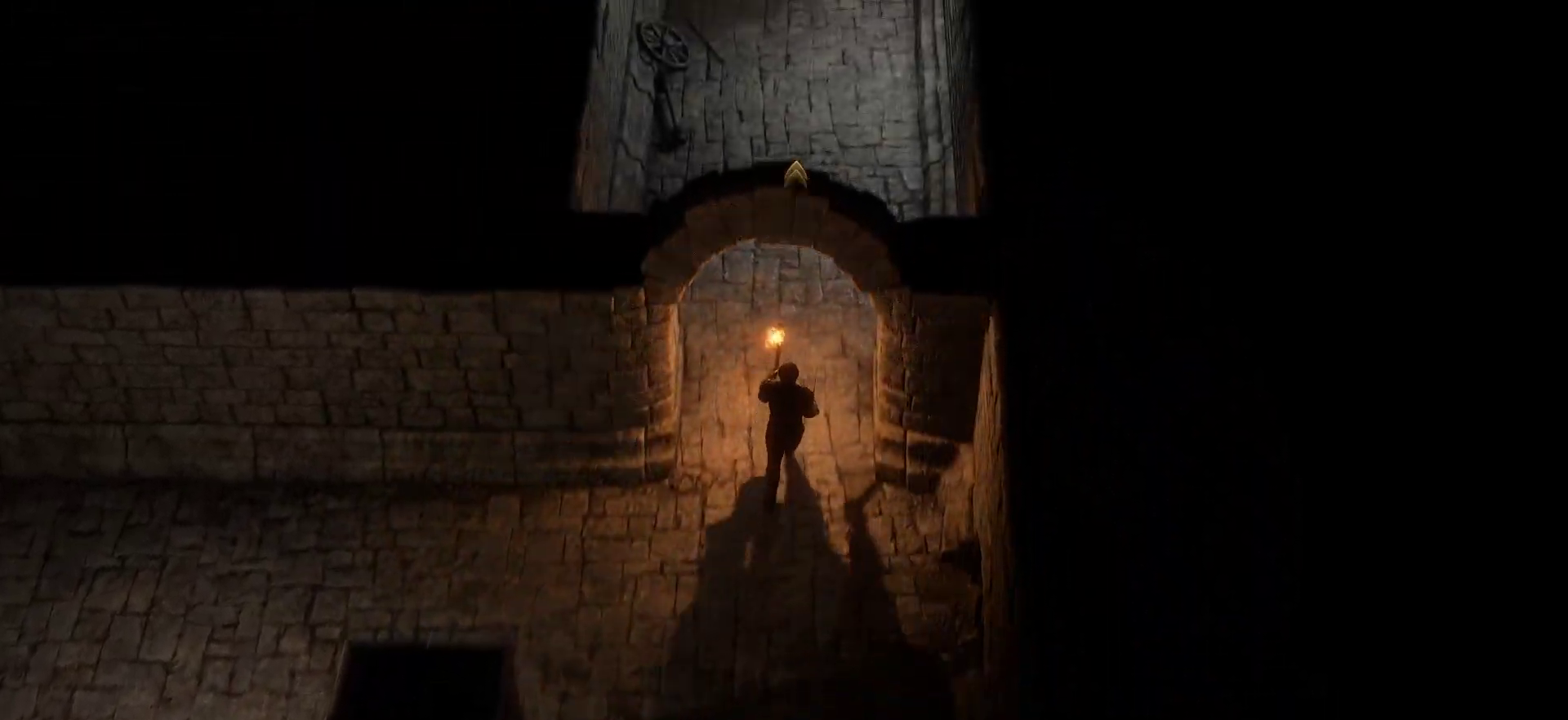
{"keys": [], "mouse": ["right"], "events": []}
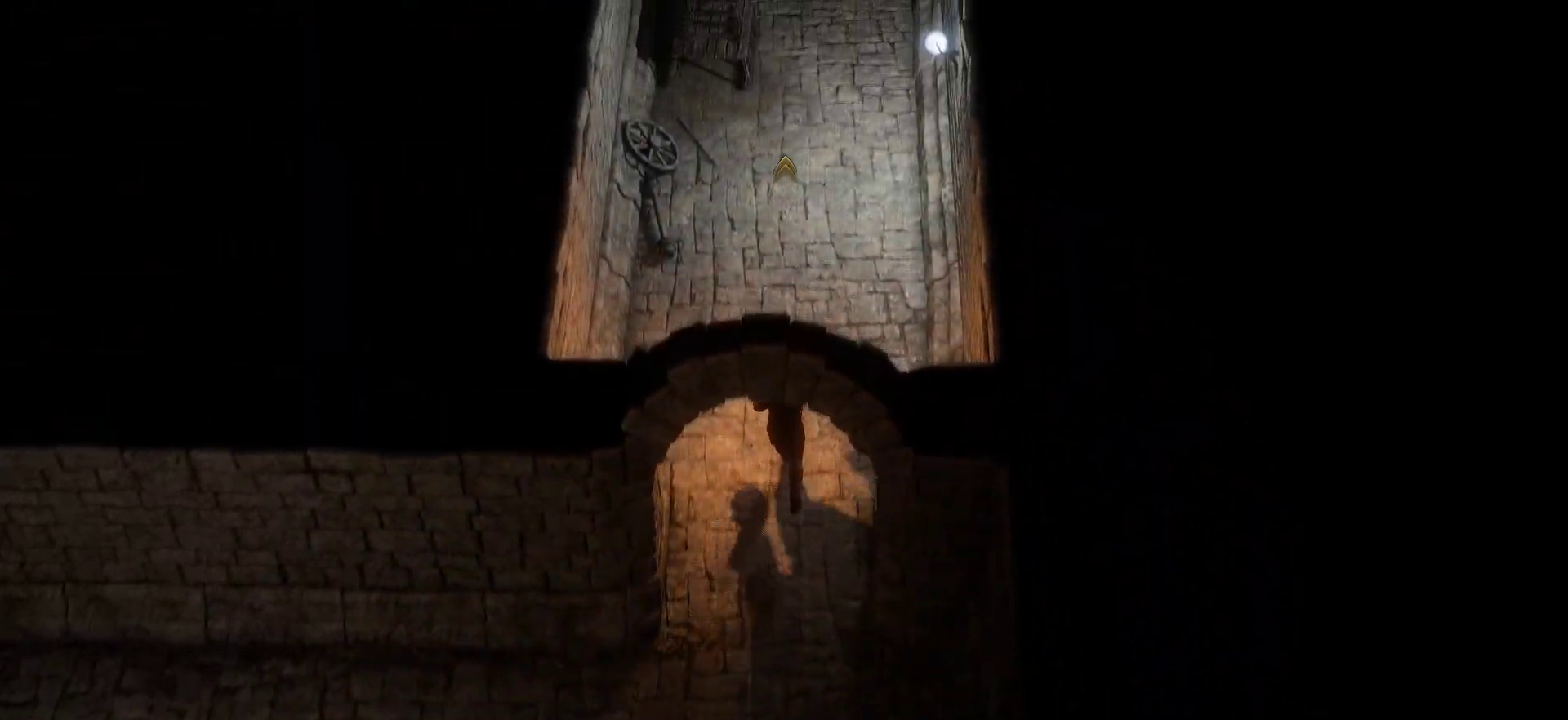
{"keys": [], "mouse": ["right"], "events": []}
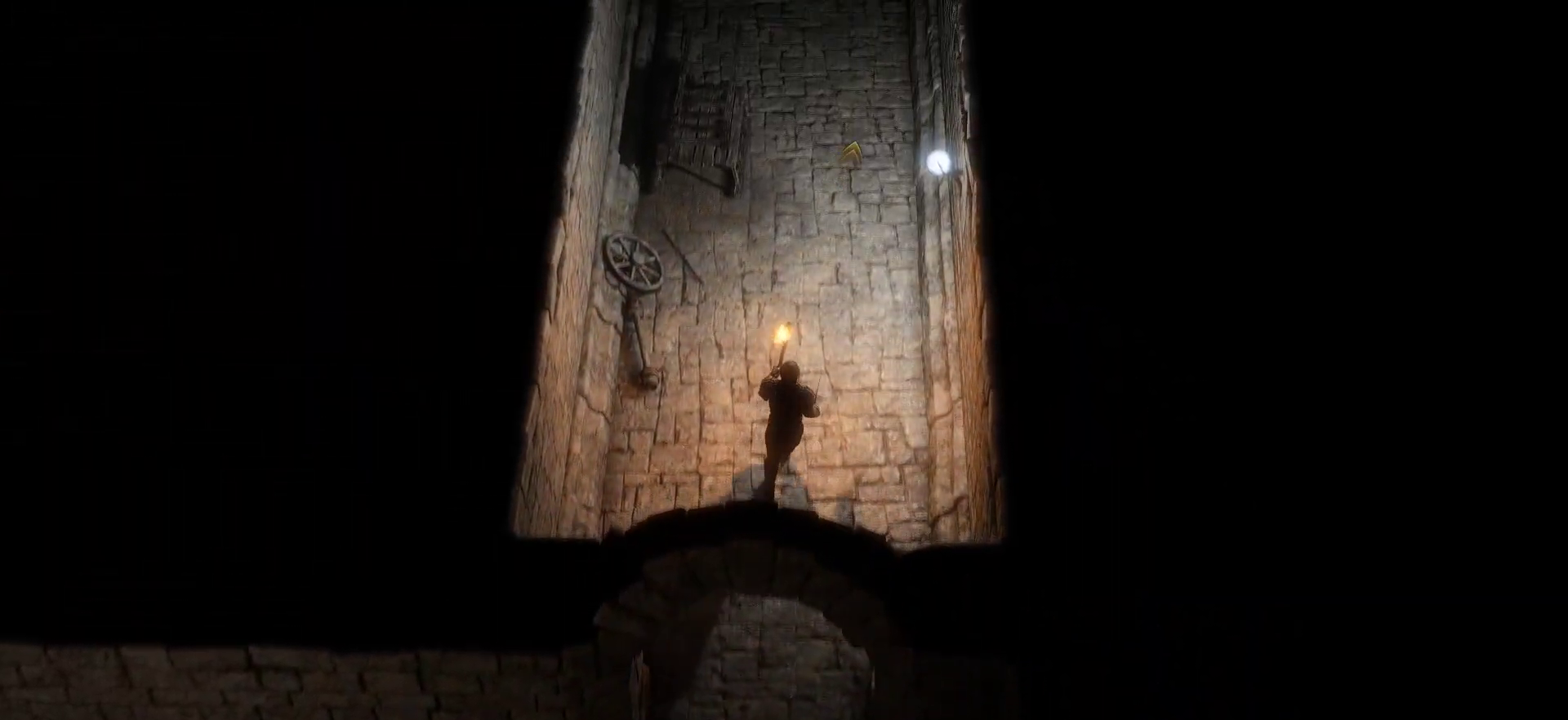
{"keys": [], "mouse": ["right"], "events": []}
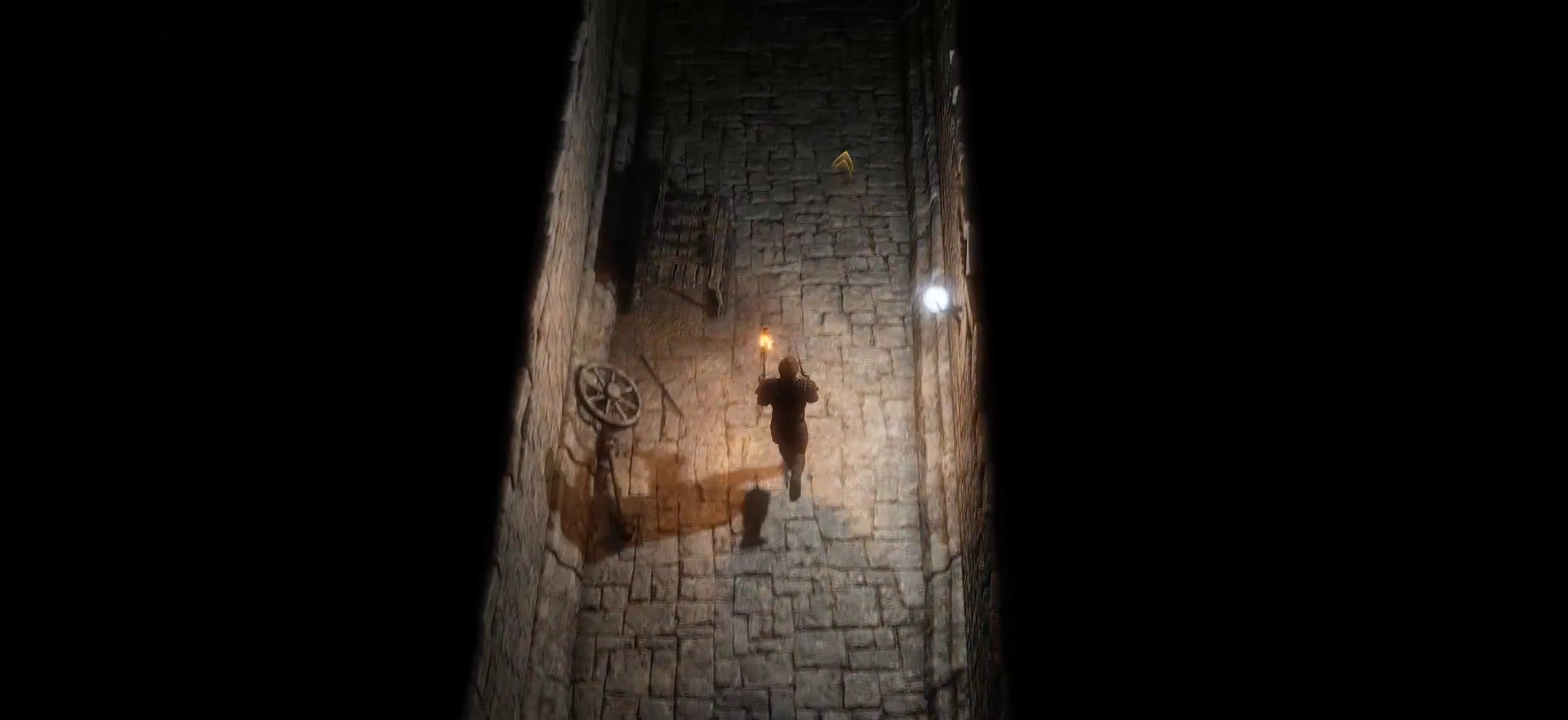
{"keys": [], "mouse": [], "events": [[233, "mouse_right", "up"]]}
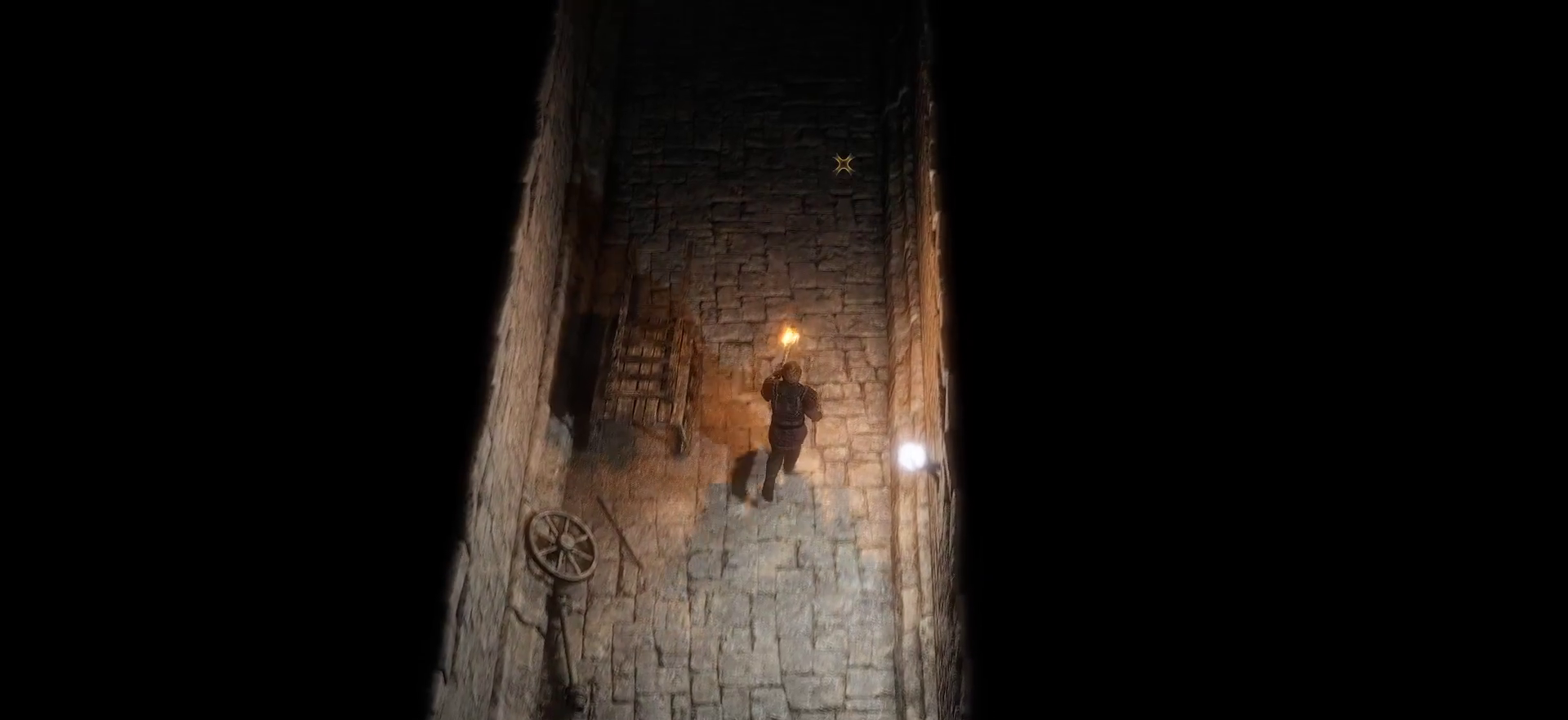
{"keys": [], "mouse": [], "events": []}
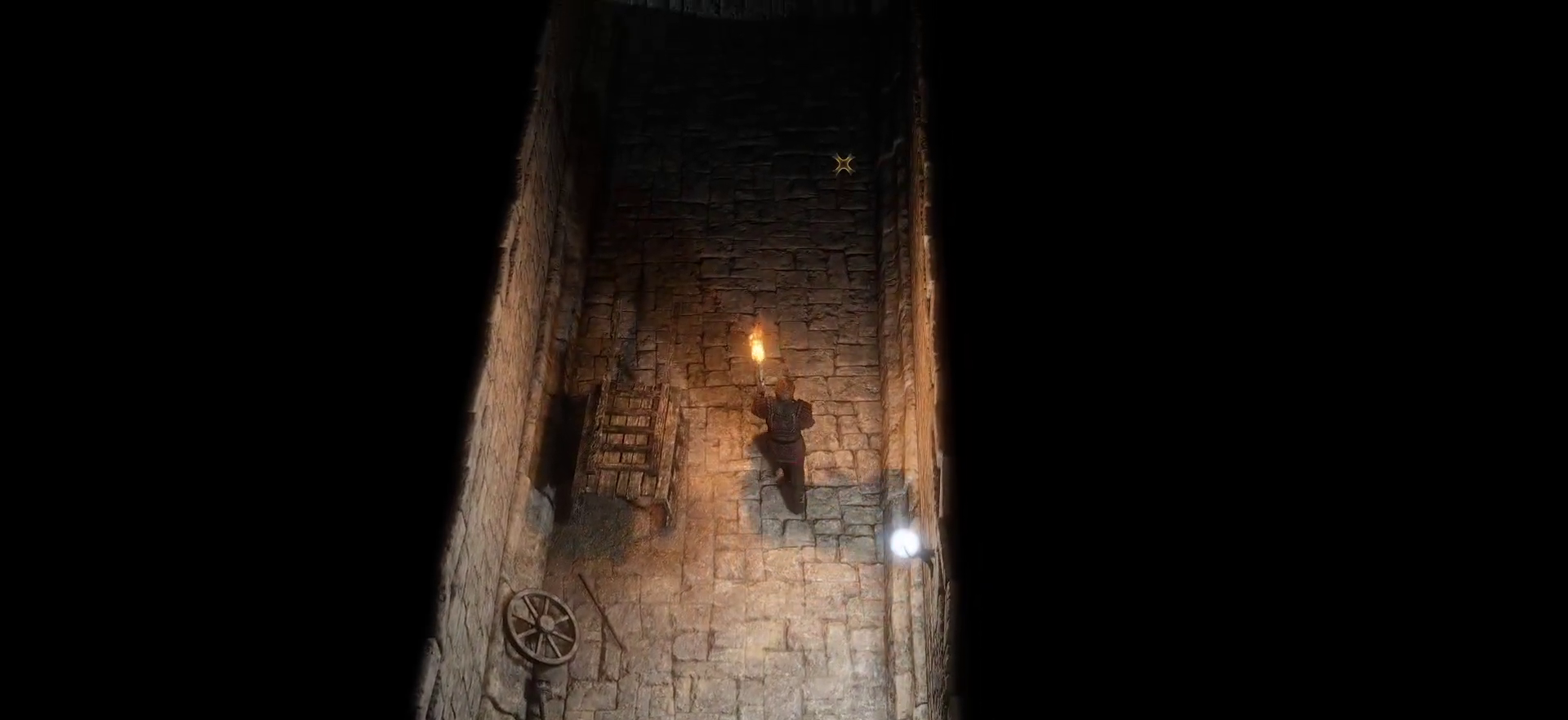
{"keys": [], "mouse": [], "events": []}
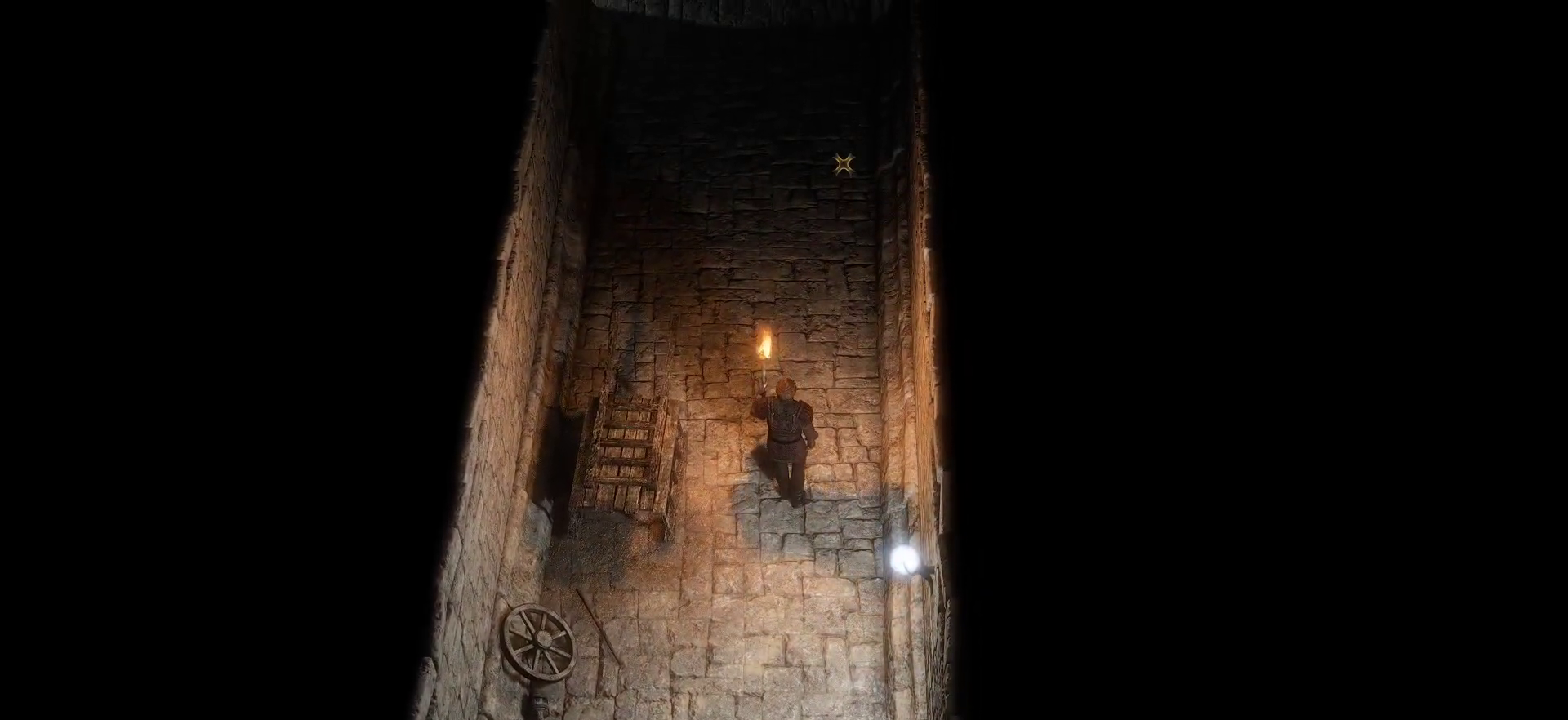
{"keys": [], "mouse": [], "events": []}
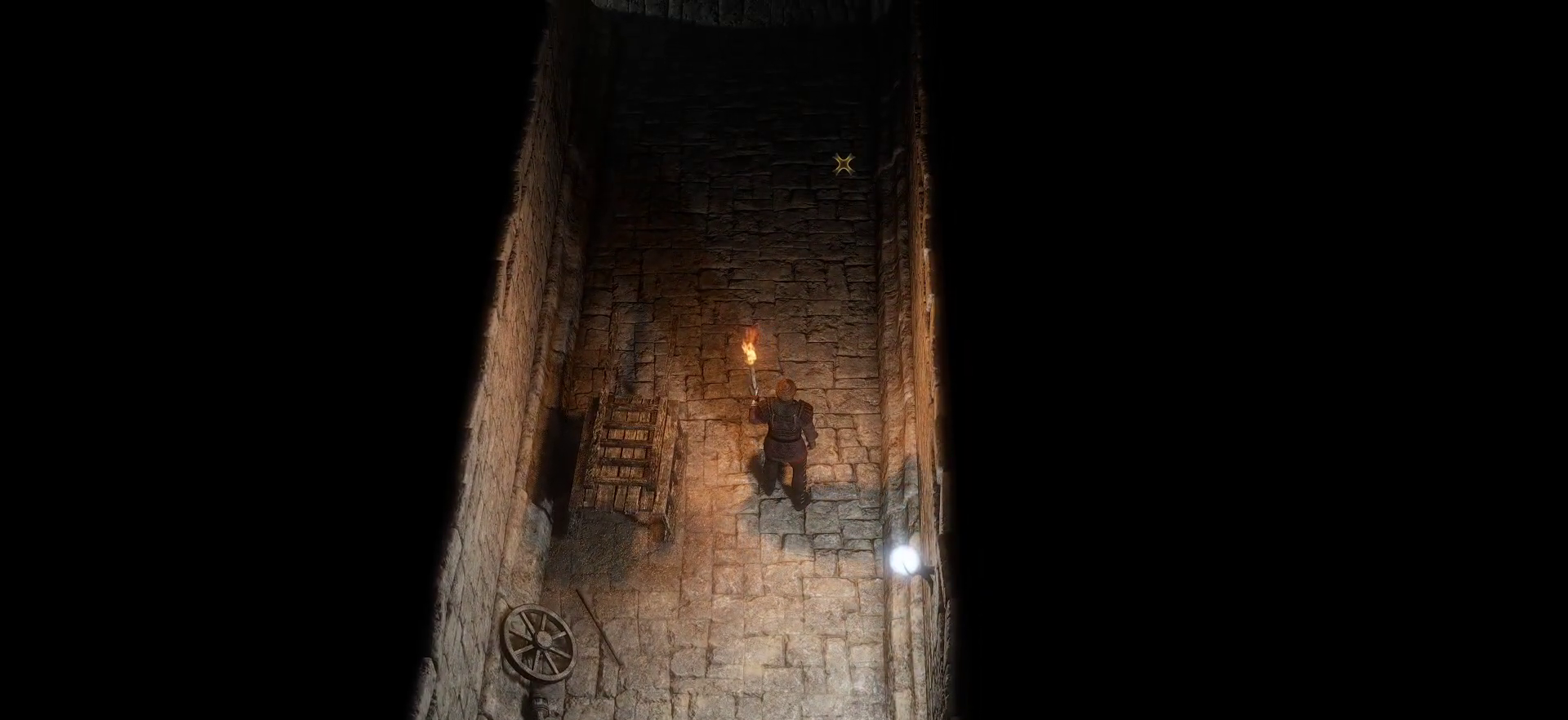
{"keys": [], "mouse": [], "events": []}
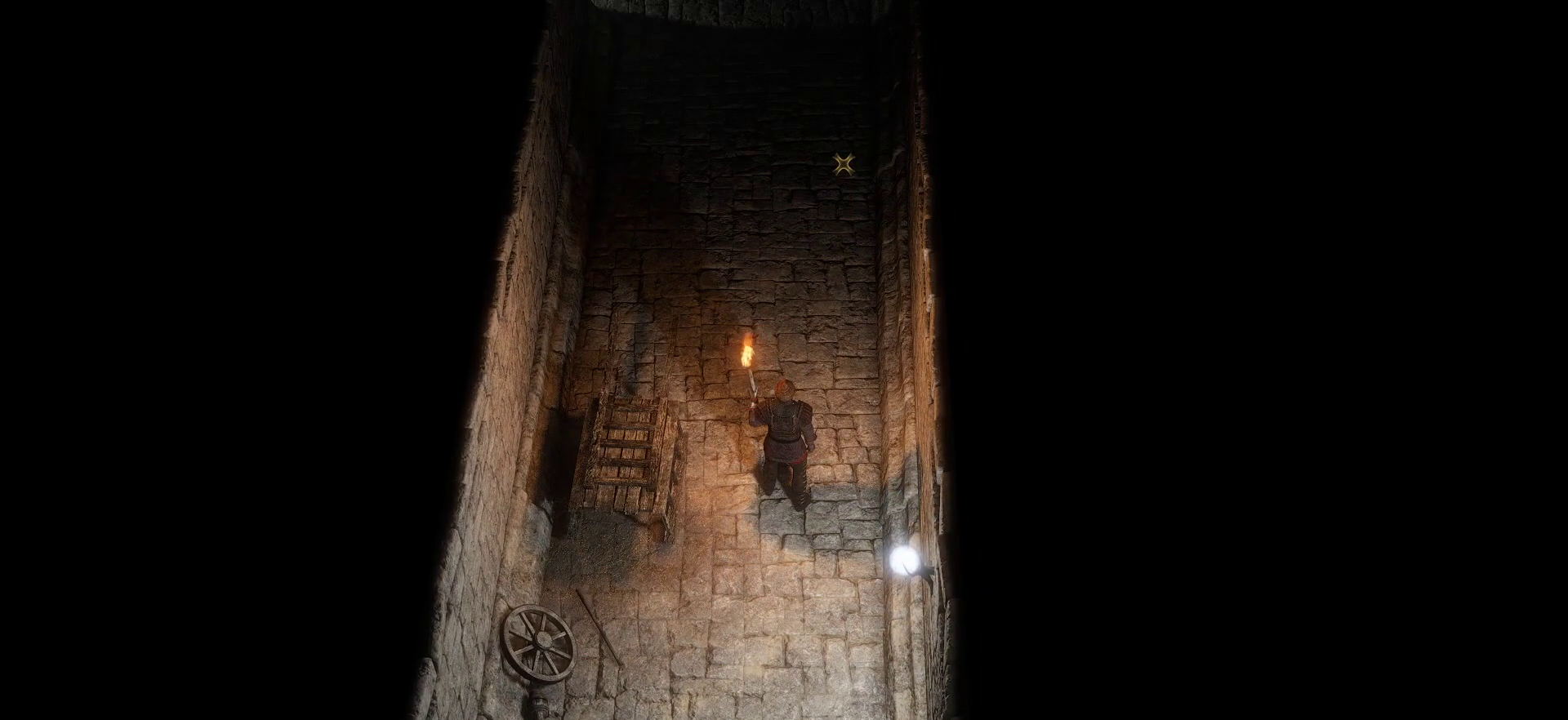
{"keys": [], "mouse": [], "events": []}
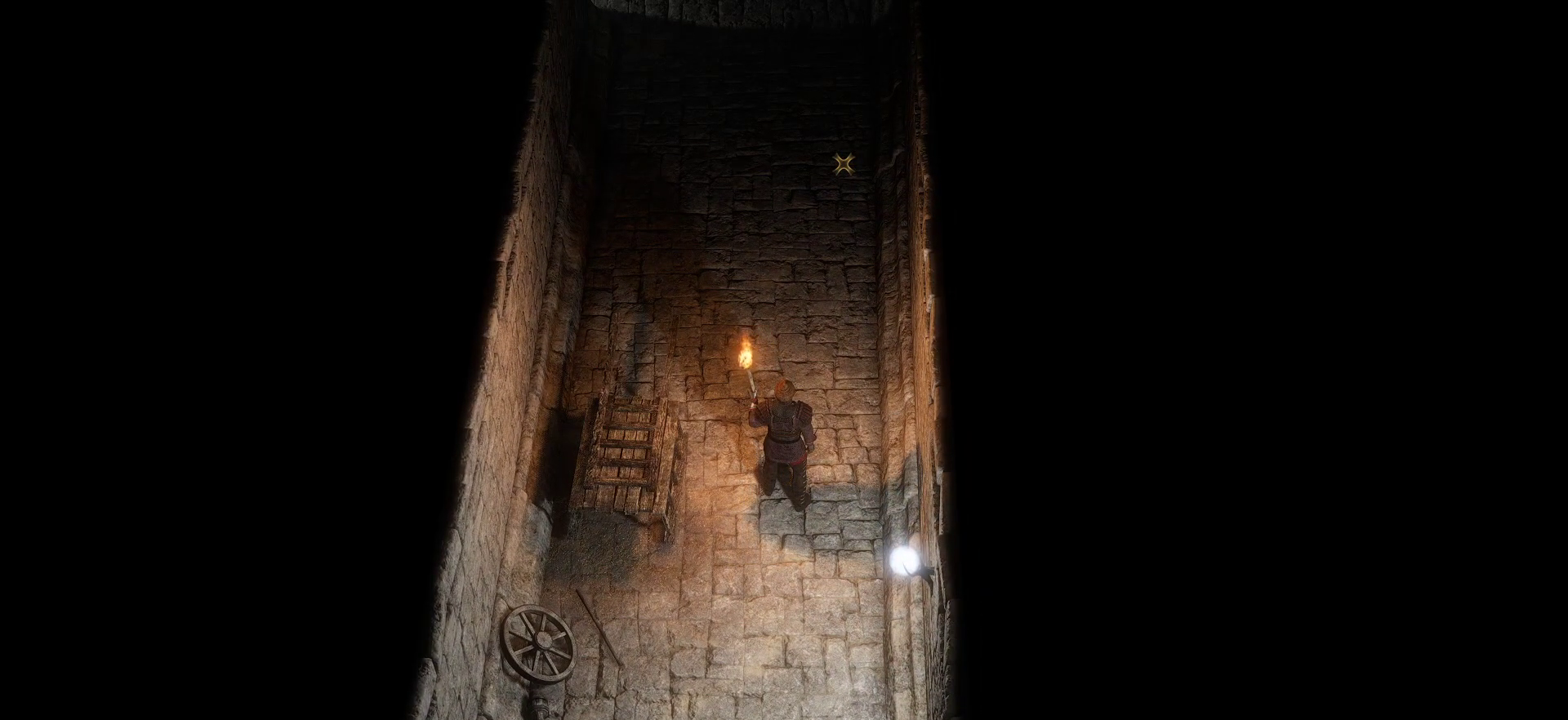
{"keys": [], "mouse": [], "events": []}
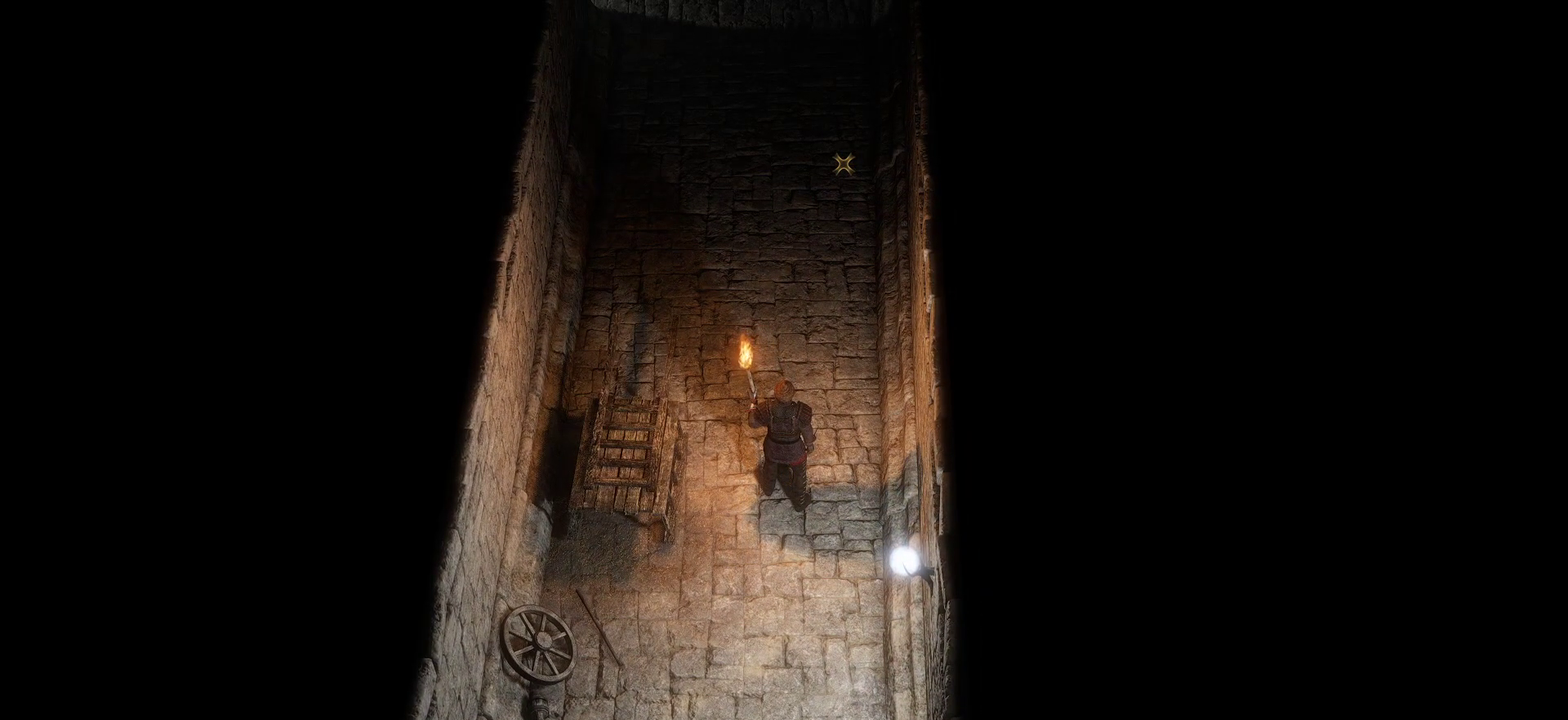
{"keys": [], "mouse": [], "events": []}
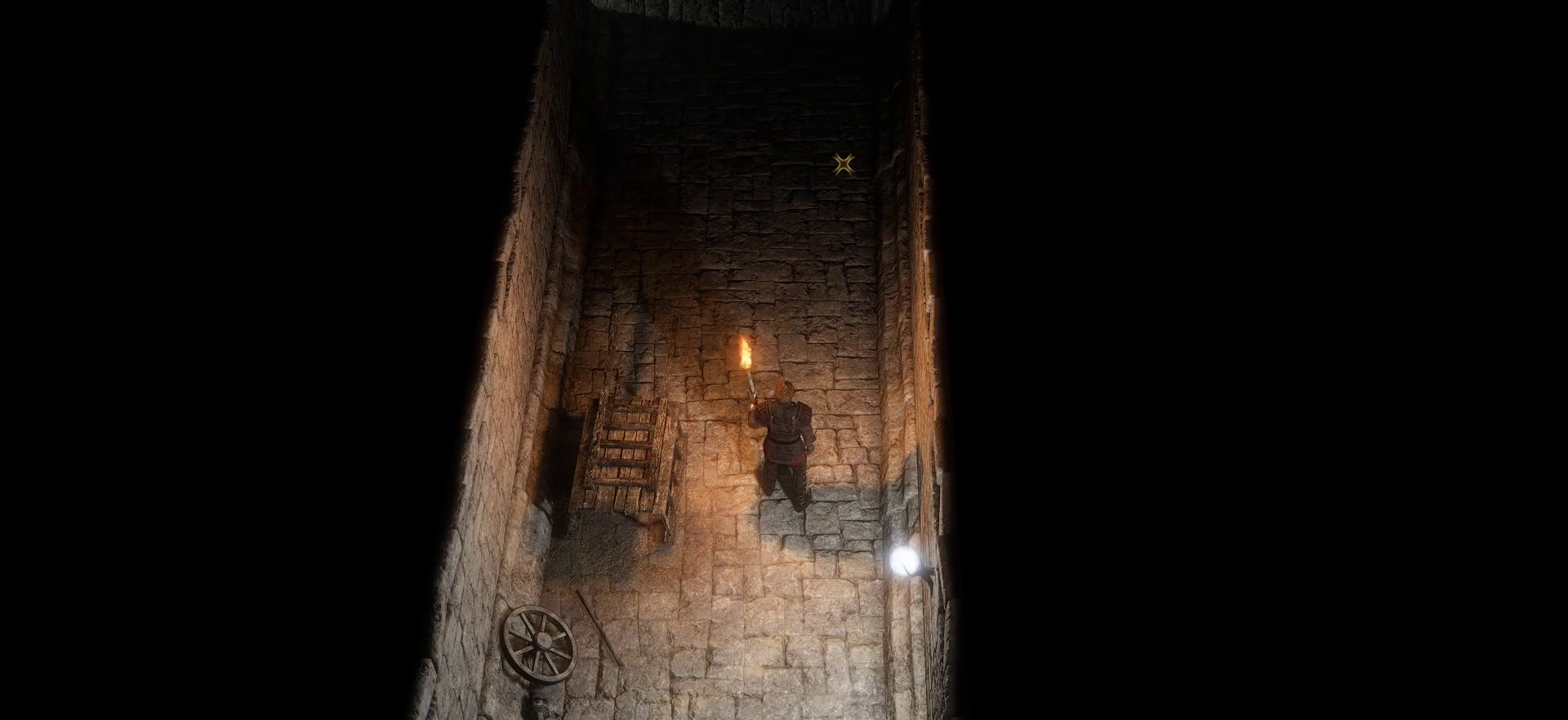
{"keys": [], "mouse": [], "events": []}
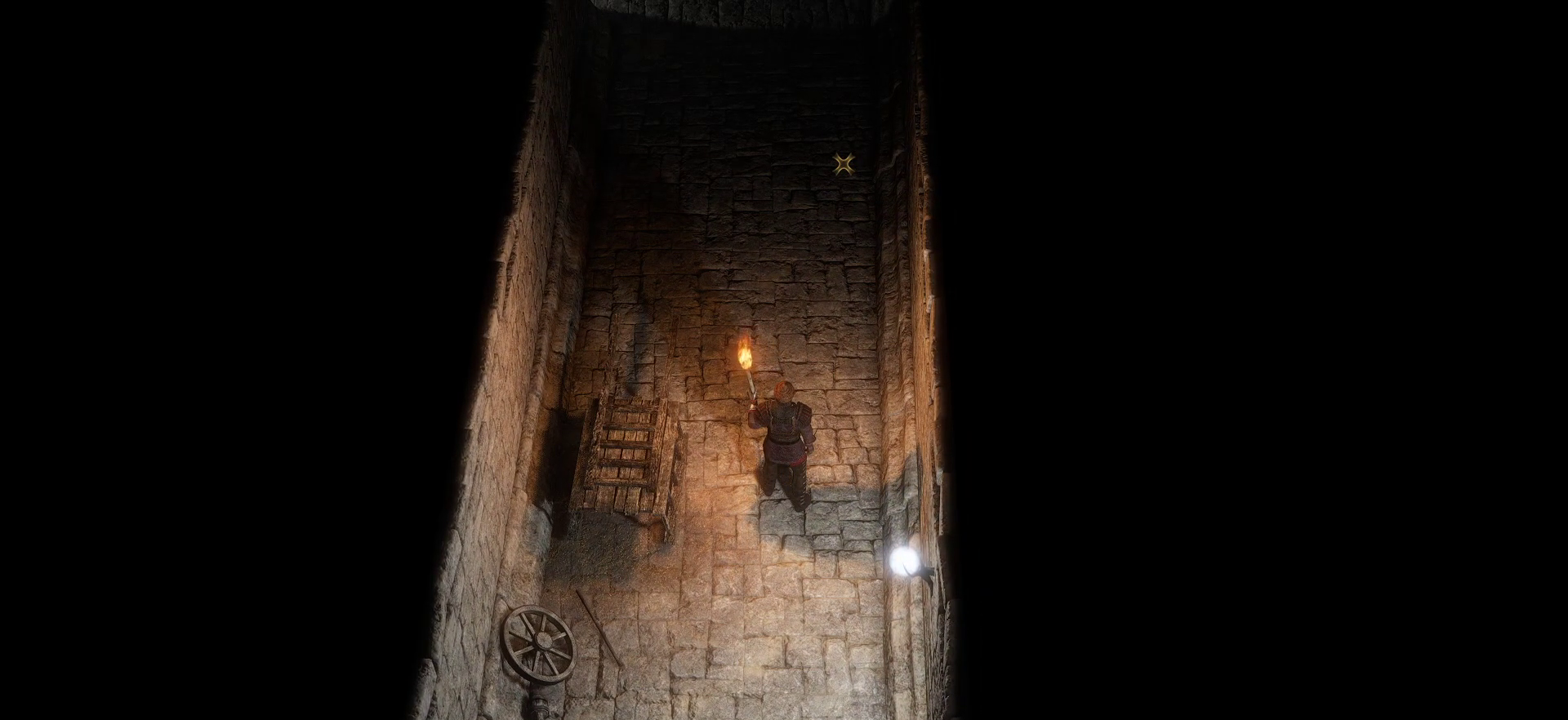
{"keys": [], "mouse": [], "events": []}
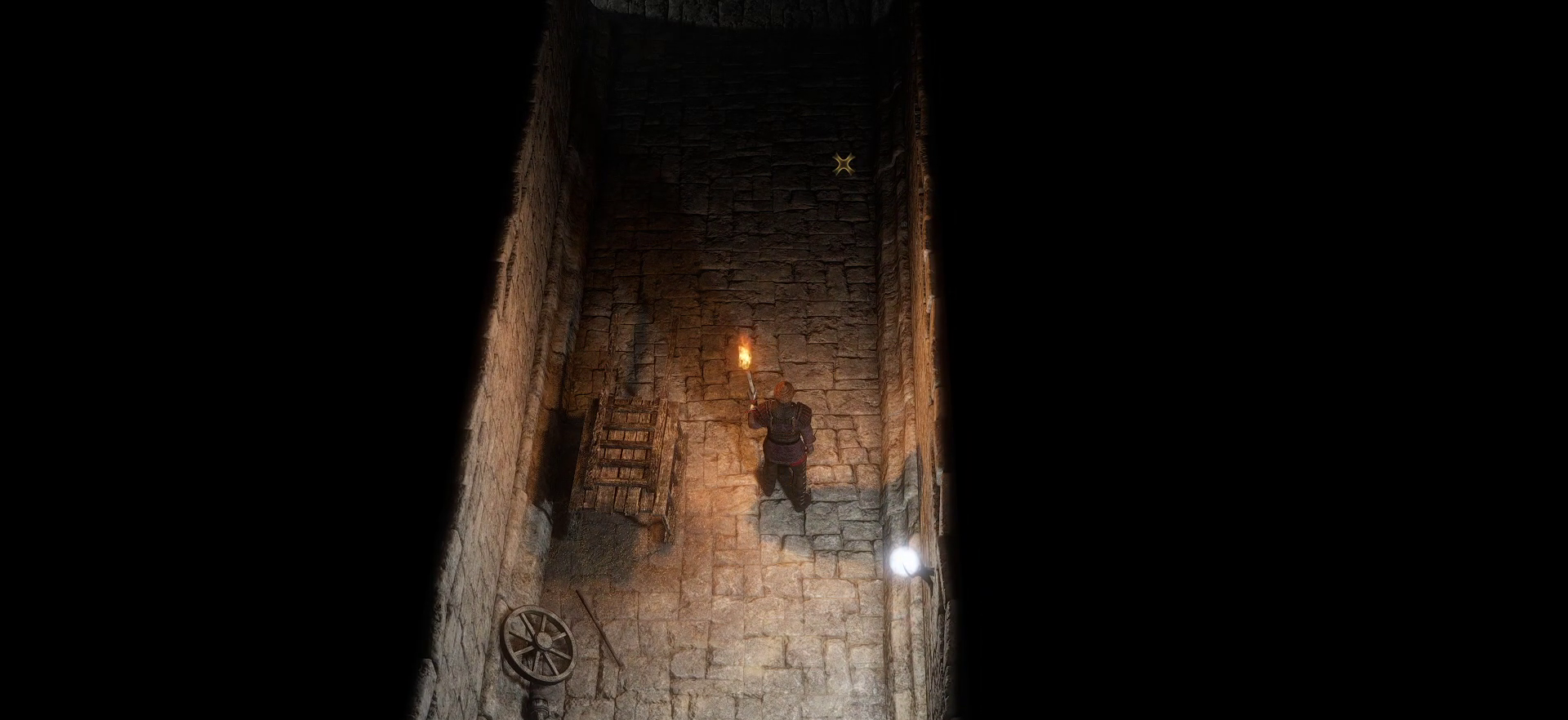
{"keys": [], "mouse": [], "events": []}
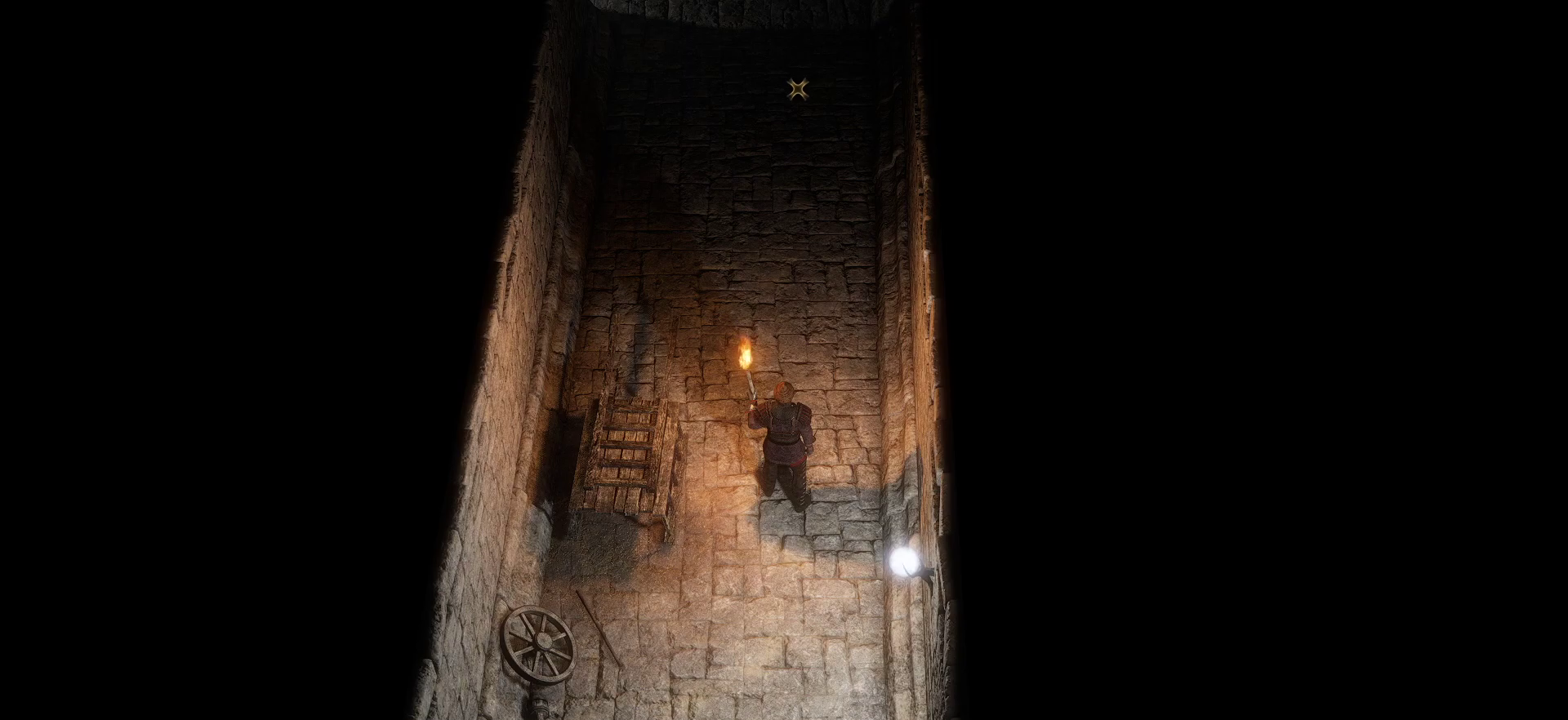
{"keys": [], "mouse": ["right"], "events": [[66, "mouse_right", "down"]]}
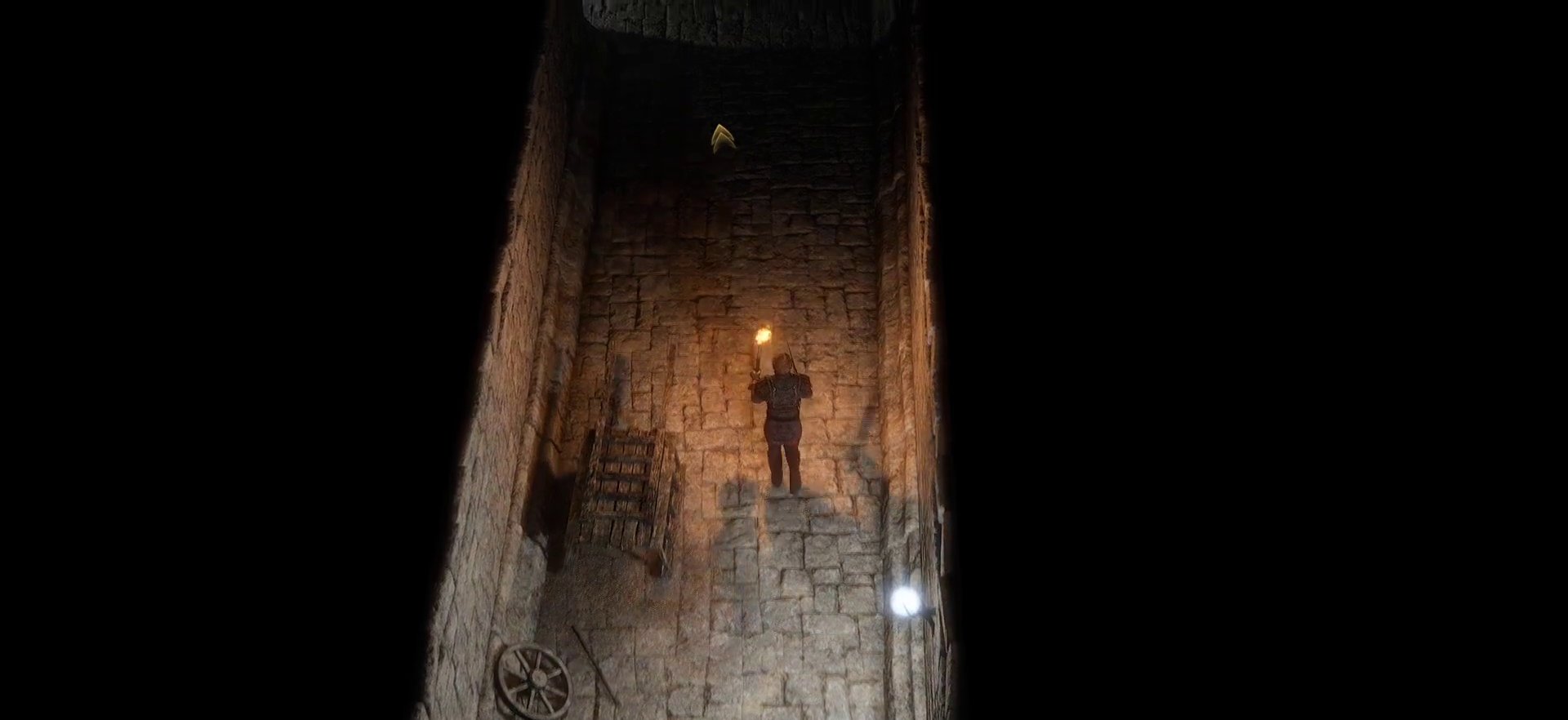
{"keys": [], "mouse": ["right"], "events": []}
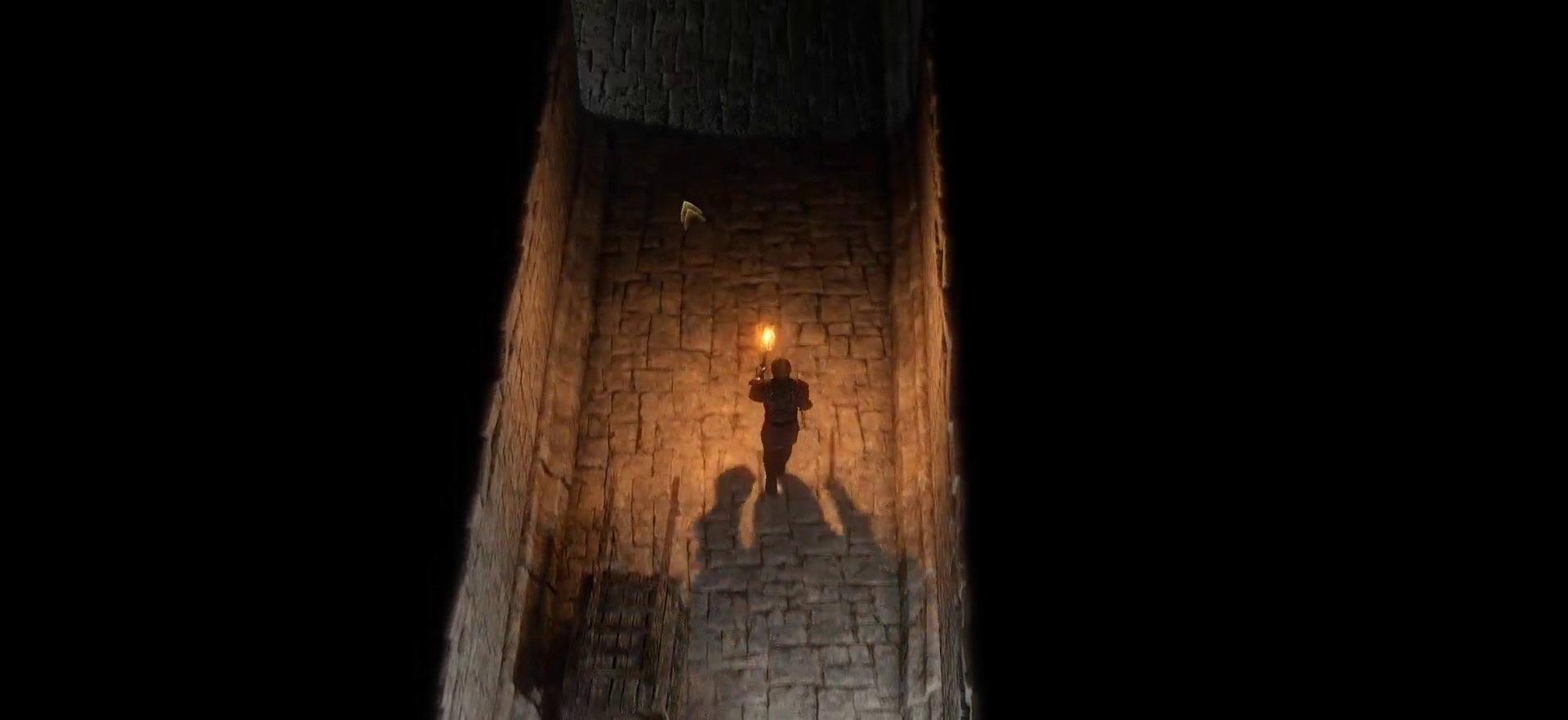
{"keys": [], "mouse": ["right"], "events": []}
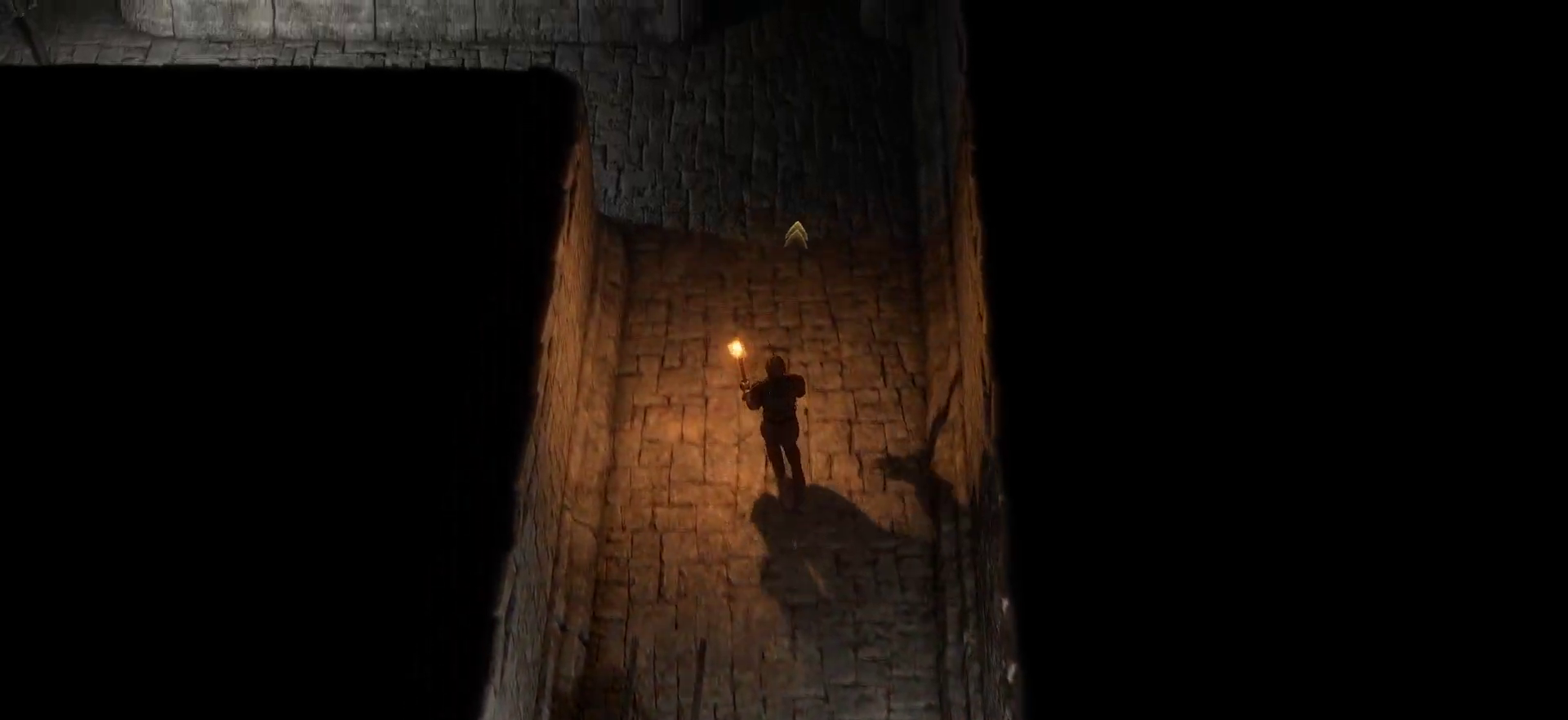
{"keys": [], "mouse": ["right"], "events": []}
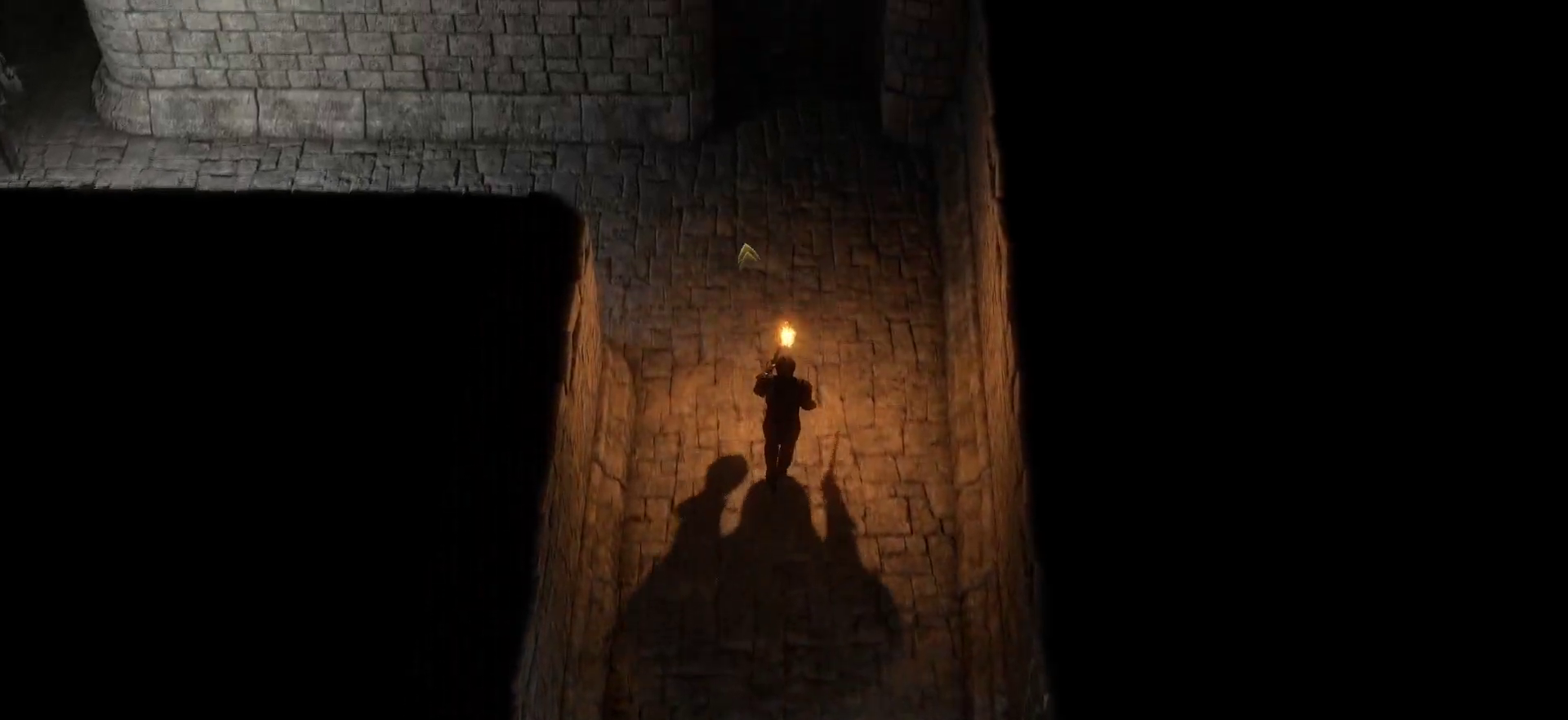
{"keys": ["space"], "mouse": [], "events": [[316, "mouse_right", "up"], [416, "space", "down"]]}
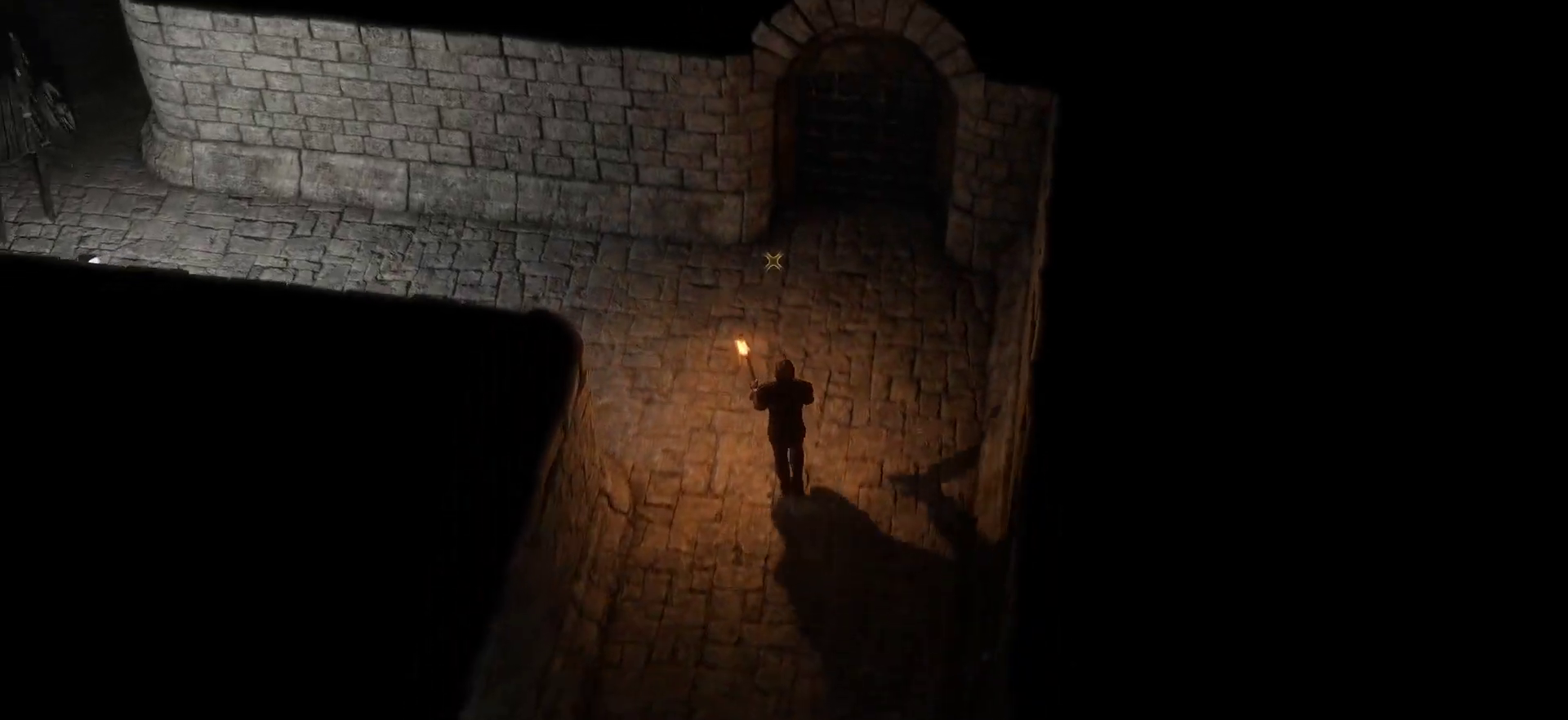
{"keys": [], "mouse": [], "events": [[50, "space", "up"], [250, "mouse_right", "down"], [433, "mouse_right", "up"]]}